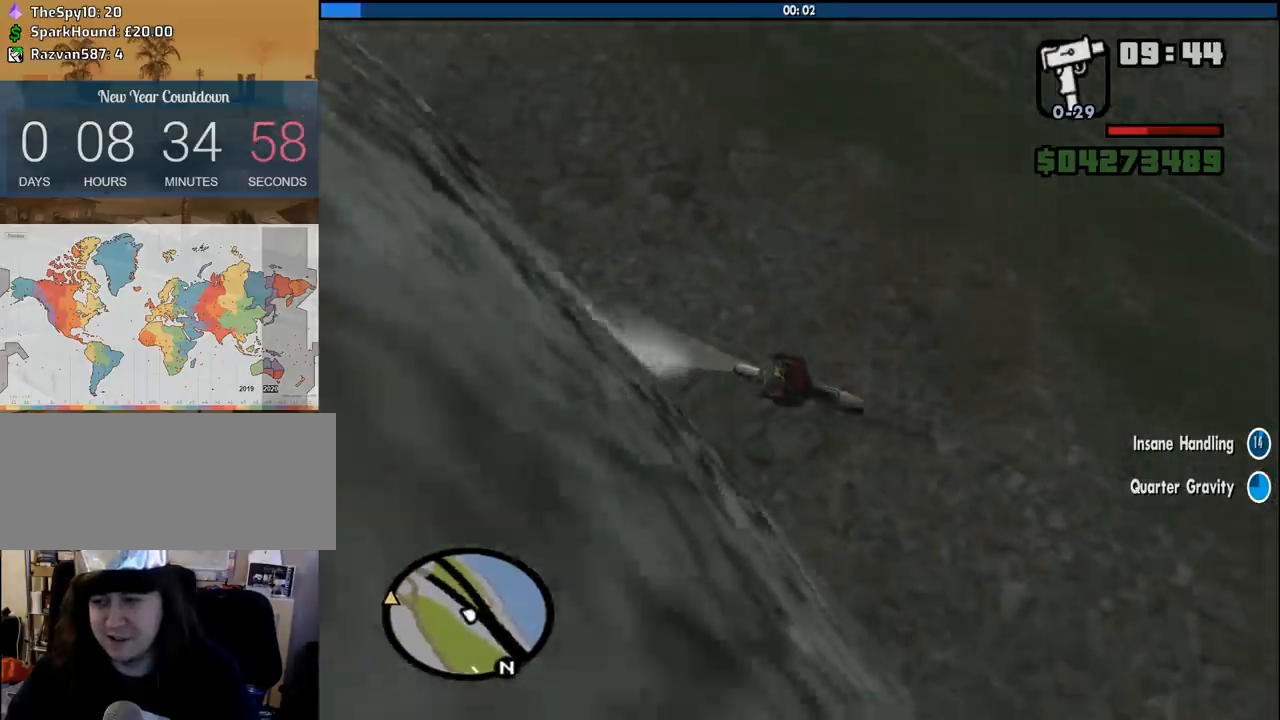
Gameplay with keyboard and mouse; each line is a JSON object with the keys and mouse buttons held at the frame after it. "events" lists presses ("down") and releases ("up") of "1", "2", "3", "4", "5", "6", "8", "a", "alt", "c", "ctrl", "d", "down", "e", "escape", "f", "f1", "f2", "f3", "g", "h", "left", "num2", "q", "r", "right", "s", "shift", "space", "tab", "up", "v", "w", "x", "z", "mouse_left", "mouse_middle", "mouse_right", "mouse_wheel_up" and "mouse_wheel_down" between this image and that frame as [ms after this image, input, new state], when the widget could be followed in between. "mouse_left", "mouse_middle", "mouse_right", "mouse_wheel_up", "mouse_wheel_down" = the "left", "middle", "right", "wheel_up", "wheel_down" buttons of the "mouse" list. No other keys are recorded. Mouse movement is not recorded.
{"keys": ["d", "w"], "mouse": [], "events": [[116, "s", "up"], [250, "w", "down"], [350, "d", "down"]]}
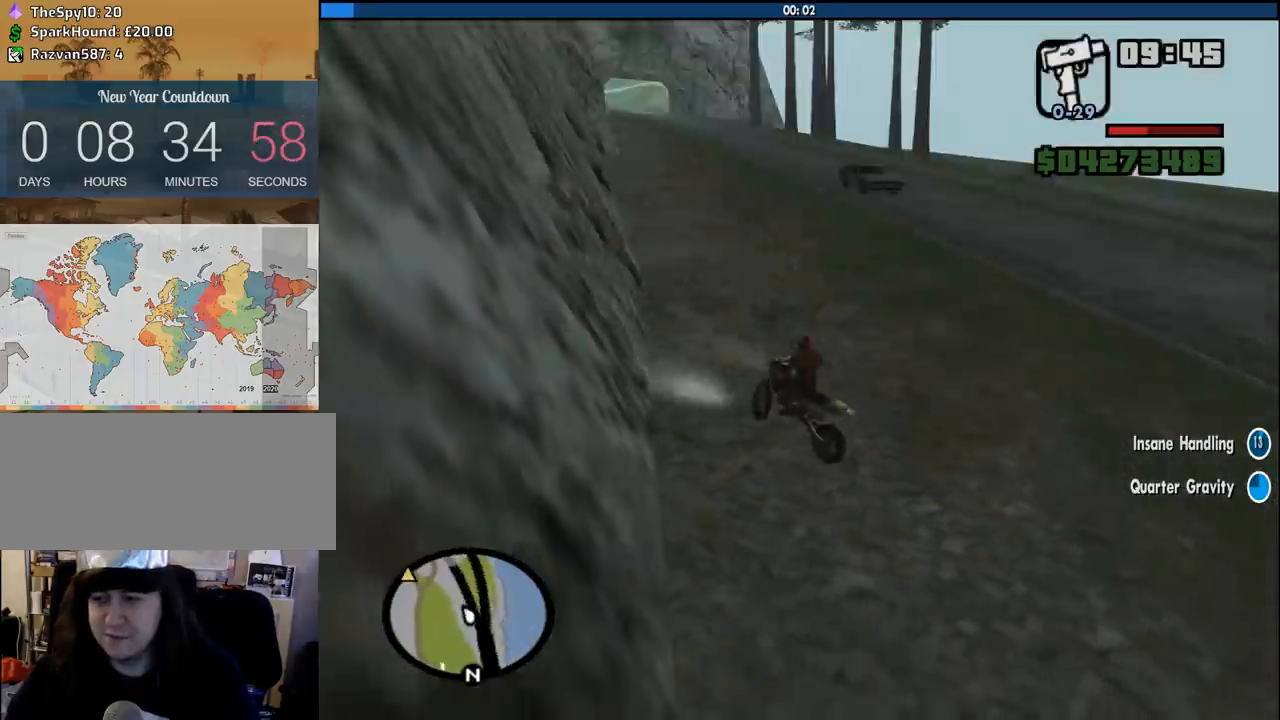
{"keys": ["2", "d", "w"], "mouse": [], "events": [[216, "2", "down"], [400, "2", "up"], [450, "2", "down"]]}
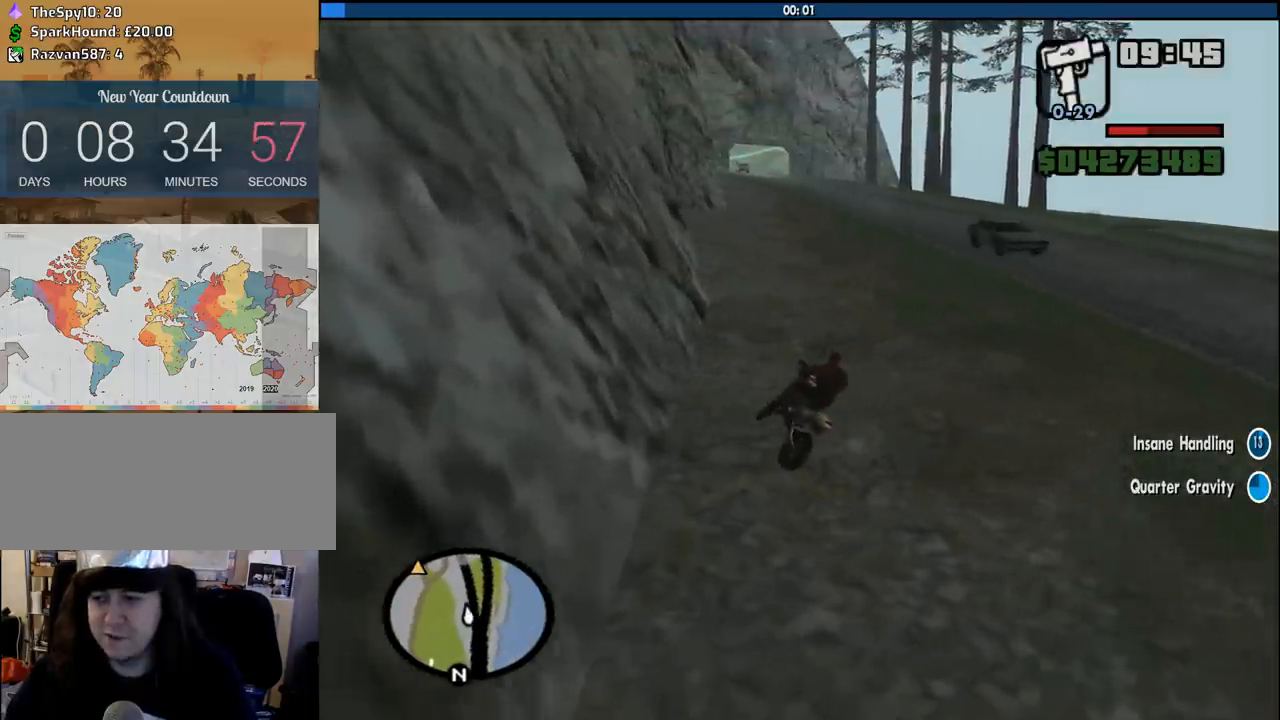
{"keys": ["2", "w"], "mouse": [], "events": [[100, "2", "up"], [100, "d", "up"], [183, "2", "down"], [266, "2", "up"], [383, "2", "down"]]}
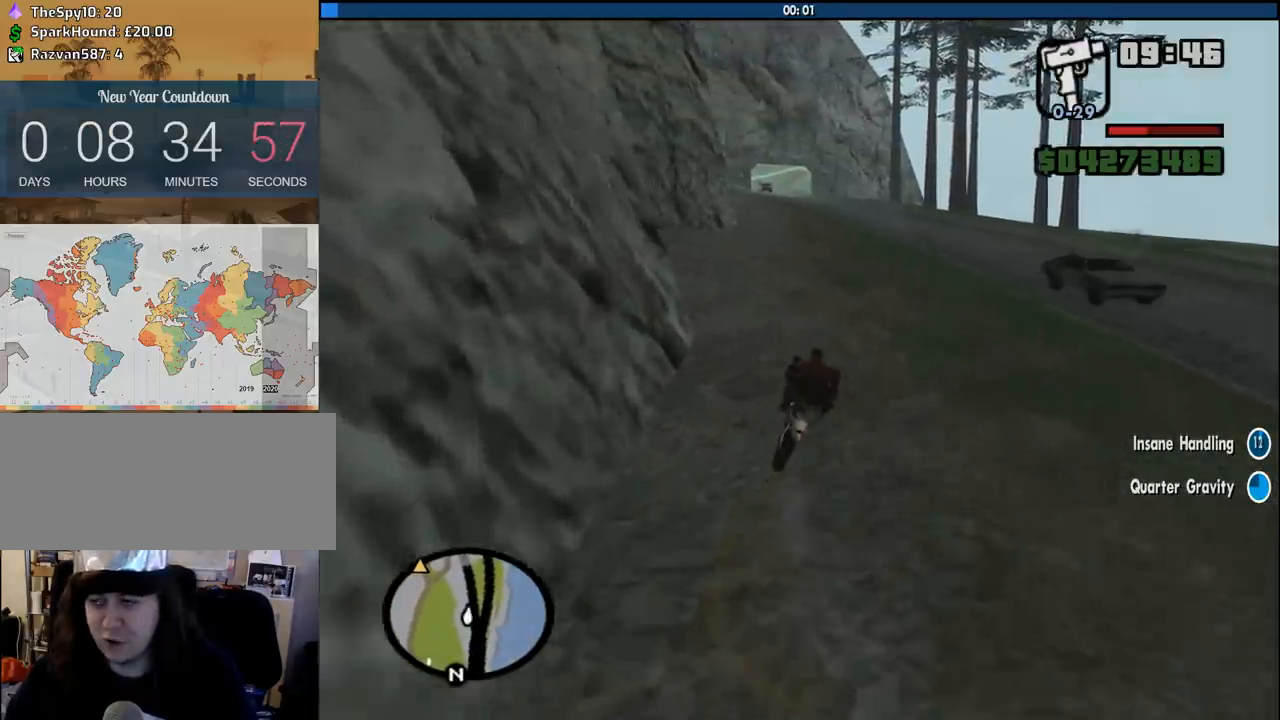
{"keys": ["2", "a", "w"], "mouse": [], "events": [[116, "a", "down"], [250, "a", "up"], [483, "a", "down"]]}
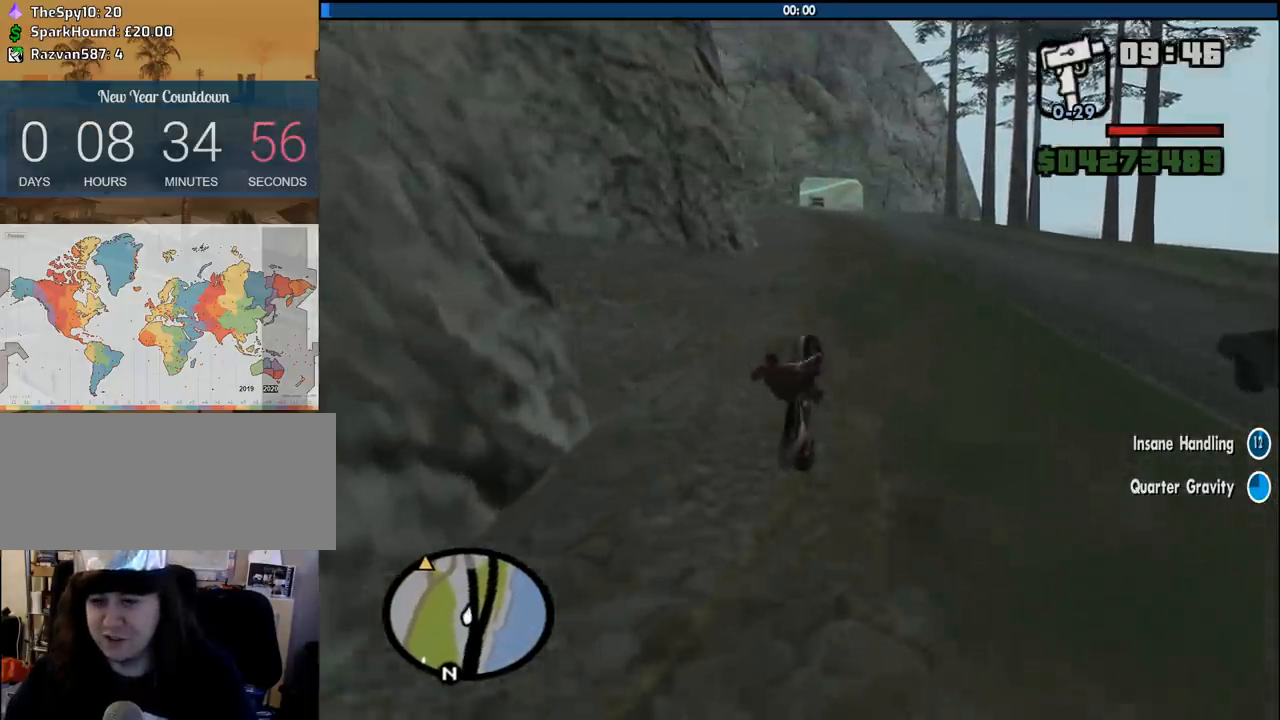
{"keys": ["2"], "mouse": [], "events": [[133, "a", "up"], [166, "w", "up"]]}
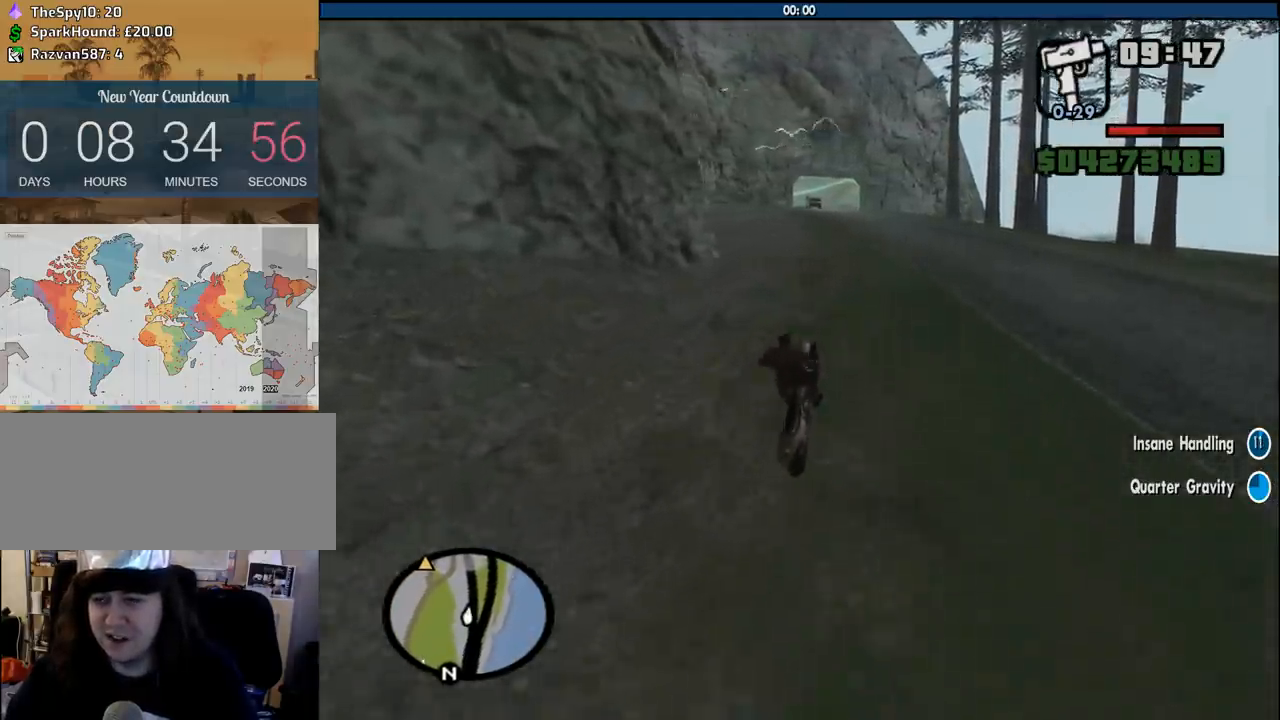
{"keys": ["2", "w"], "mouse": [], "events": [[100, "w", "down"]]}
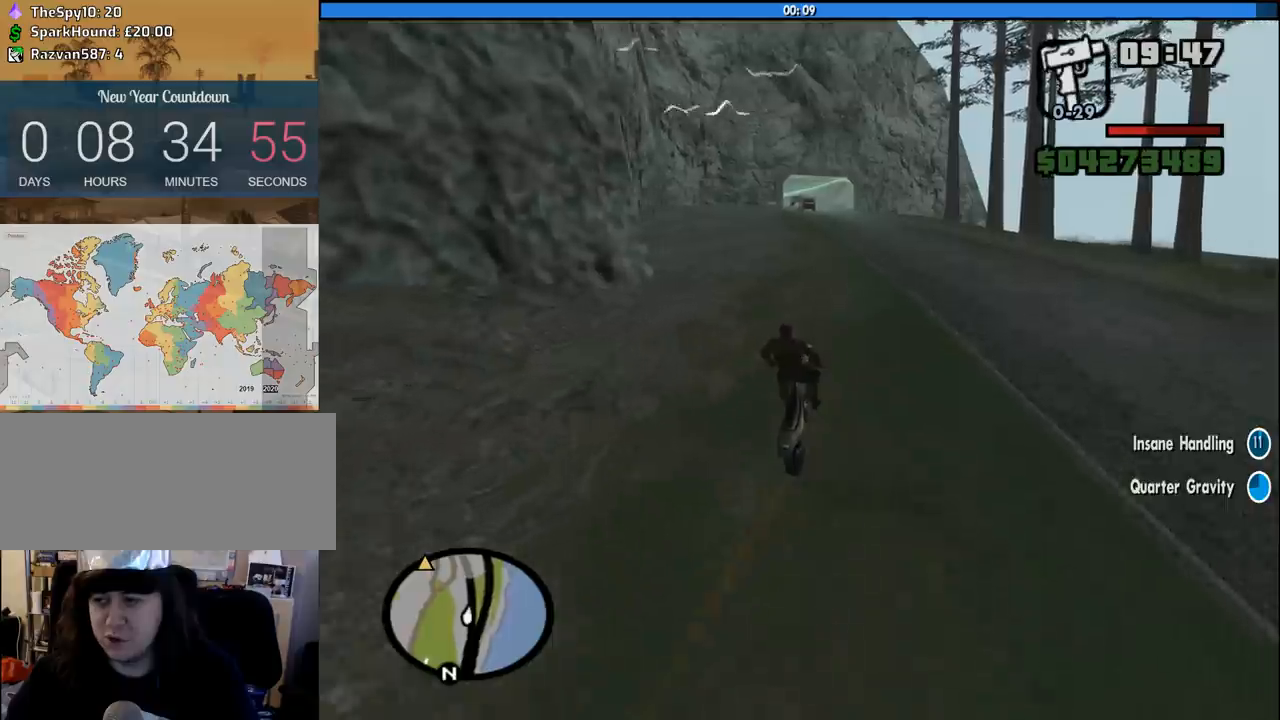
{"keys": ["2"], "mouse": [], "events": [[250, "w", "up"]]}
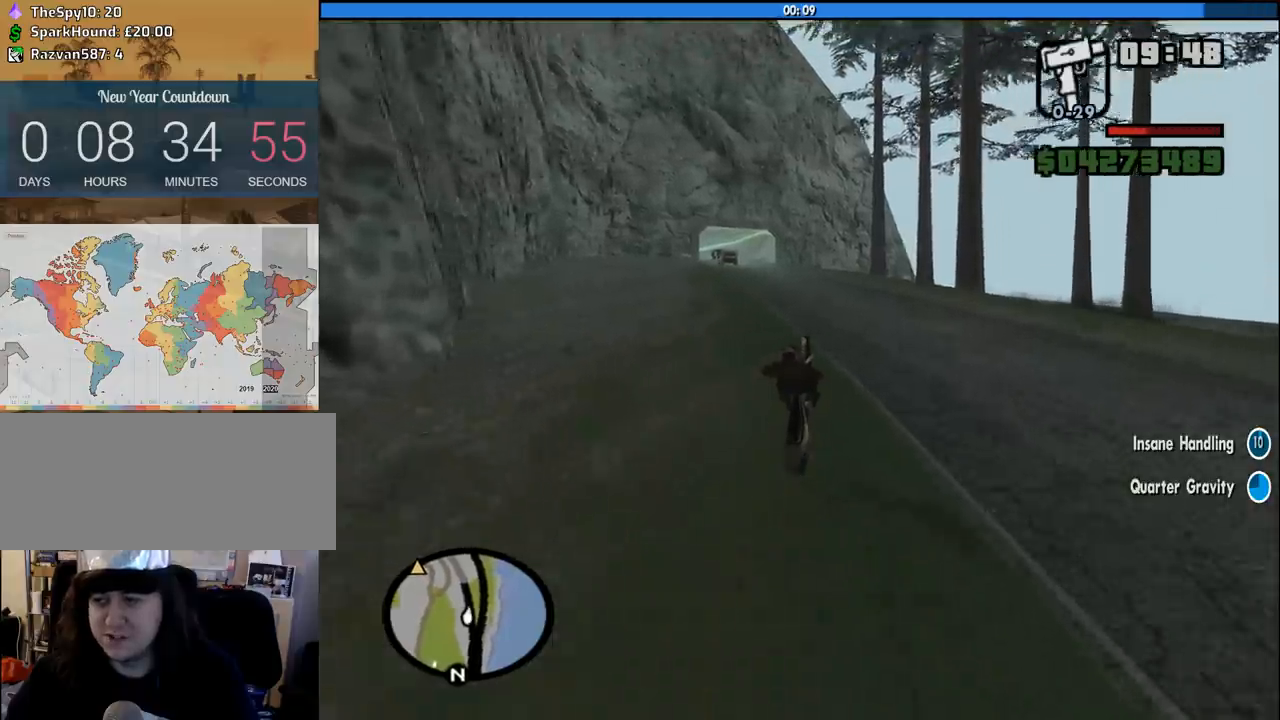
{"keys": ["2"], "mouse": [], "events": [[266, "a", "down"], [366, "a", "up"]]}
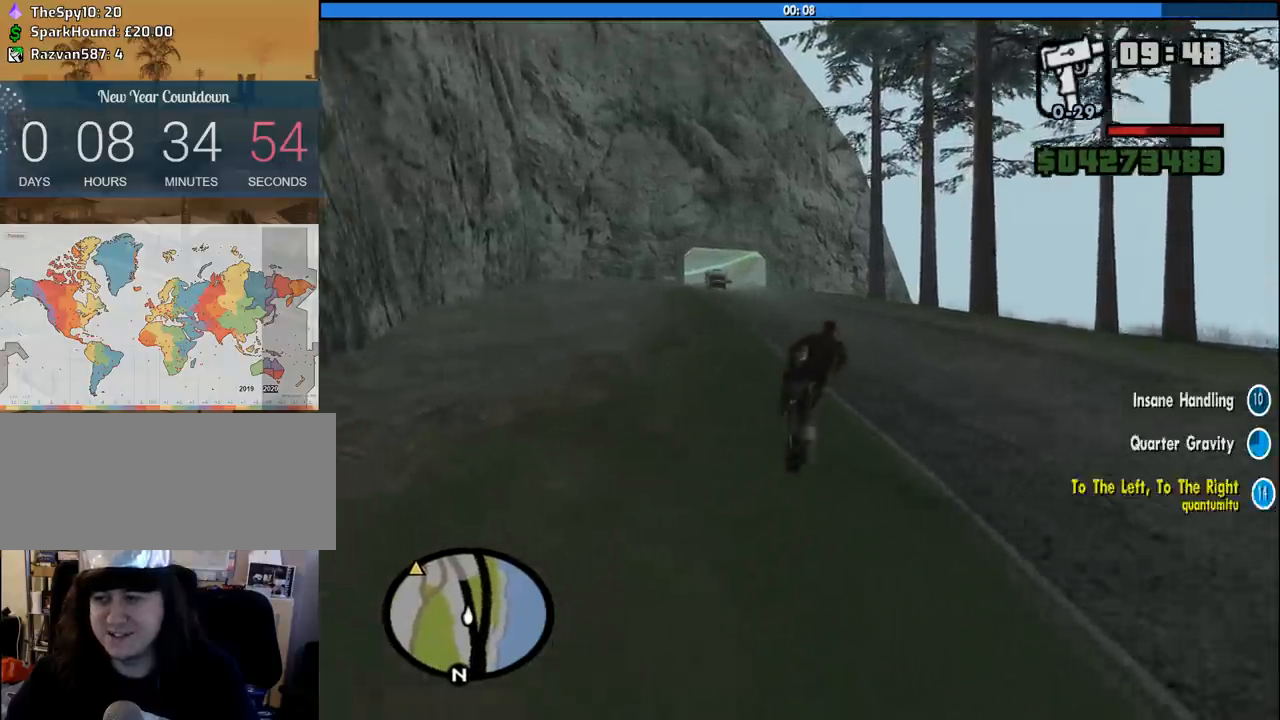
{"keys": [], "mouse": [], "events": [[466, "2", "up"]]}
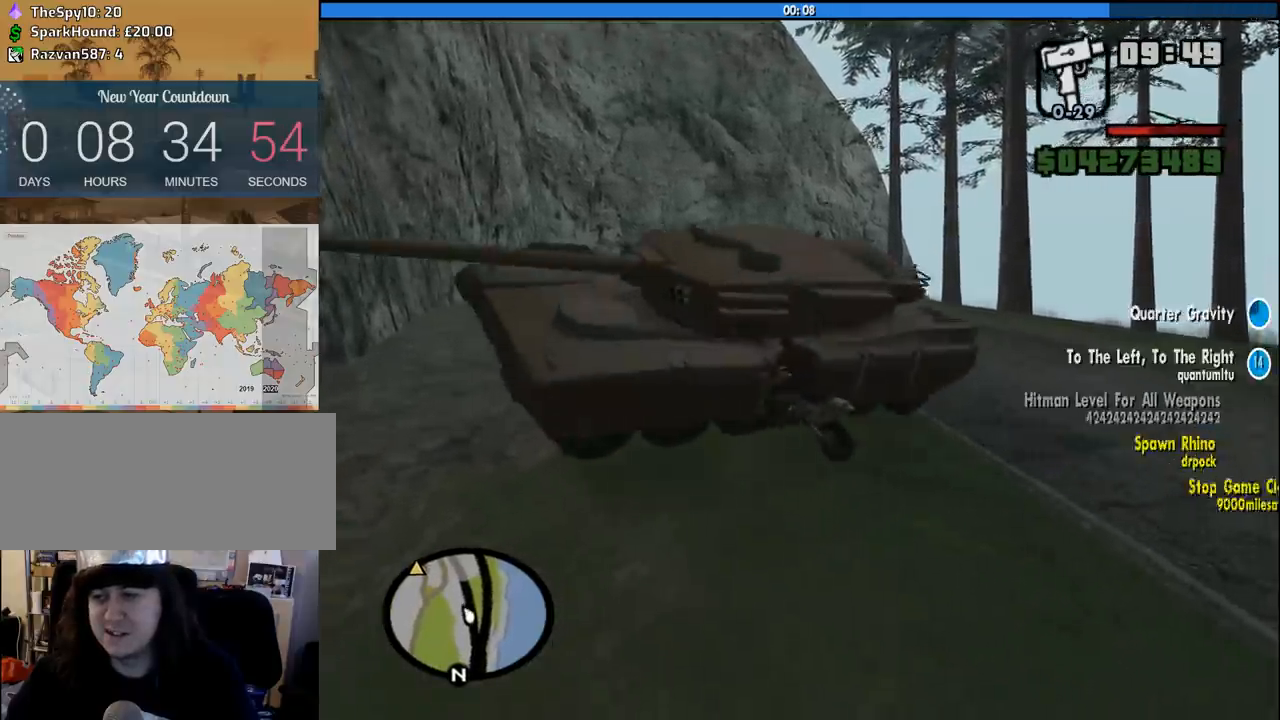
{"keys": ["s"], "mouse": [], "events": [[116, "d", "down"], [150, "d", "up"], [383, "s", "down"]]}
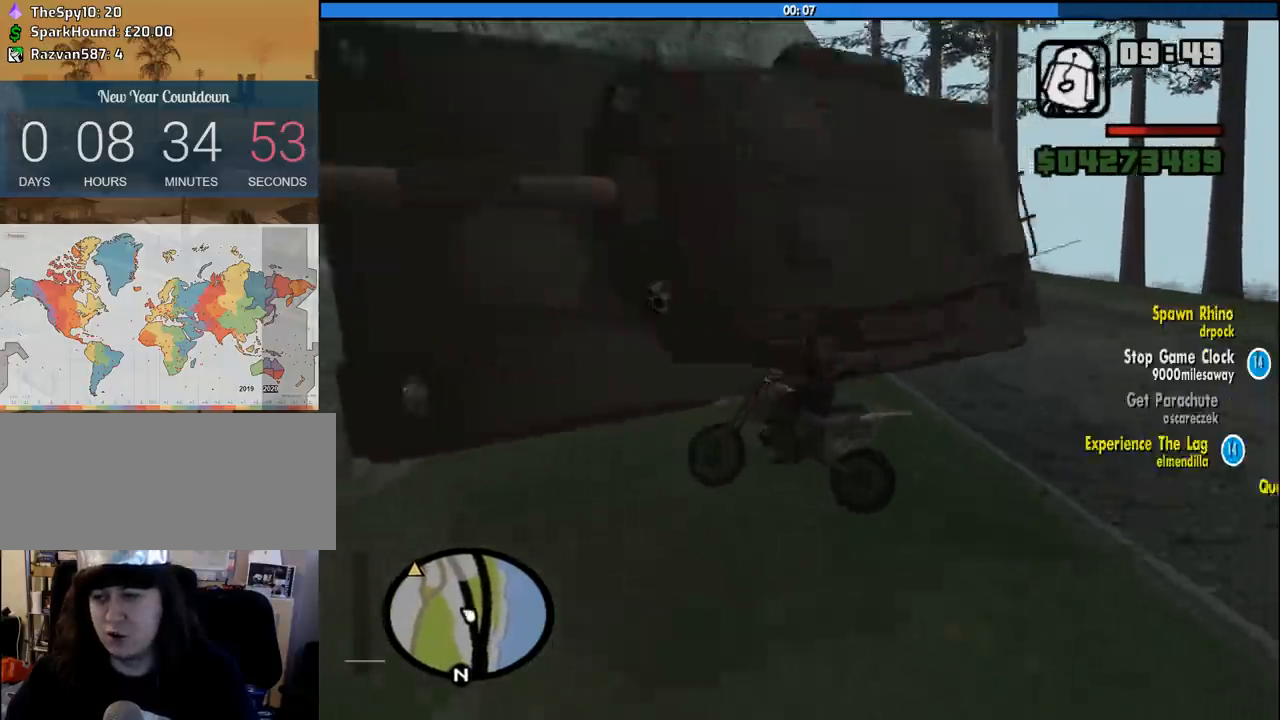
{"keys": ["2", "a", "w"], "mouse": [], "events": [[133, "d", "down"], [266, "s", "up"], [366, "a", "down"], [366, "w", "down"], [400, "d", "up"], [500, "2", "down"]]}
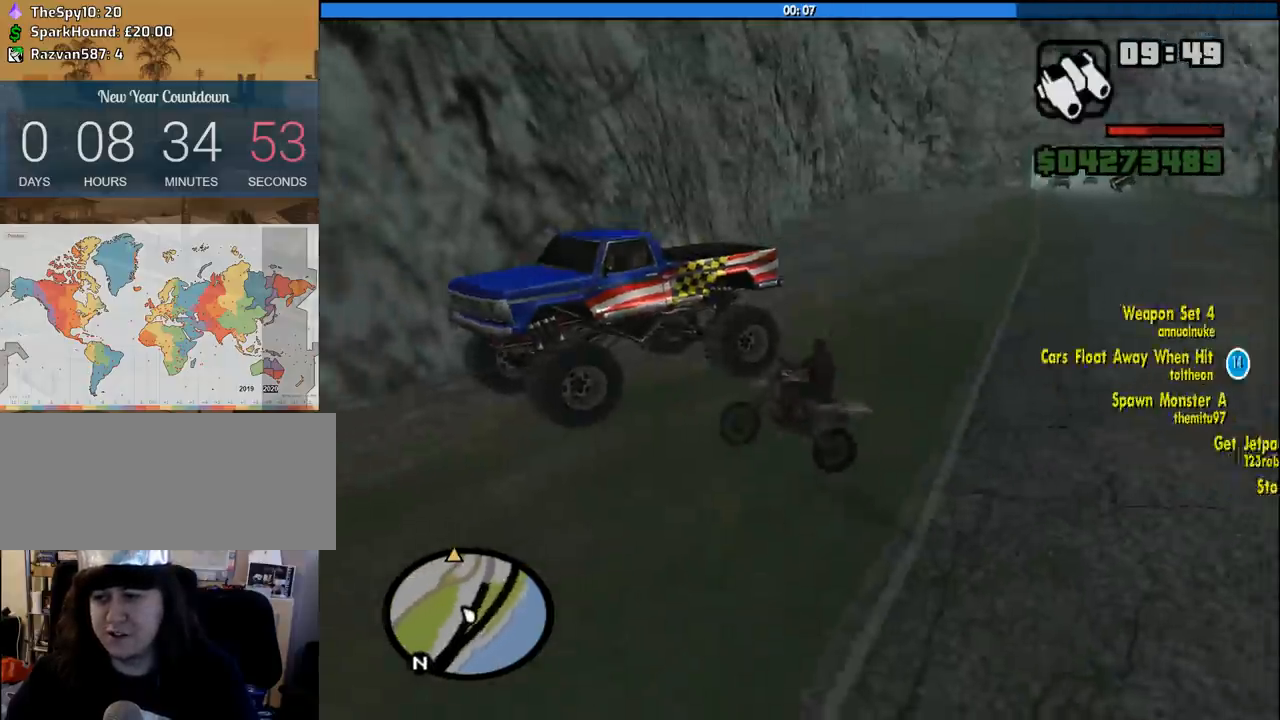
{"keys": ["a", "w"], "mouse": [], "events": [[133, "2", "up"], [183, "2", "down"], [383, "2", "up"]]}
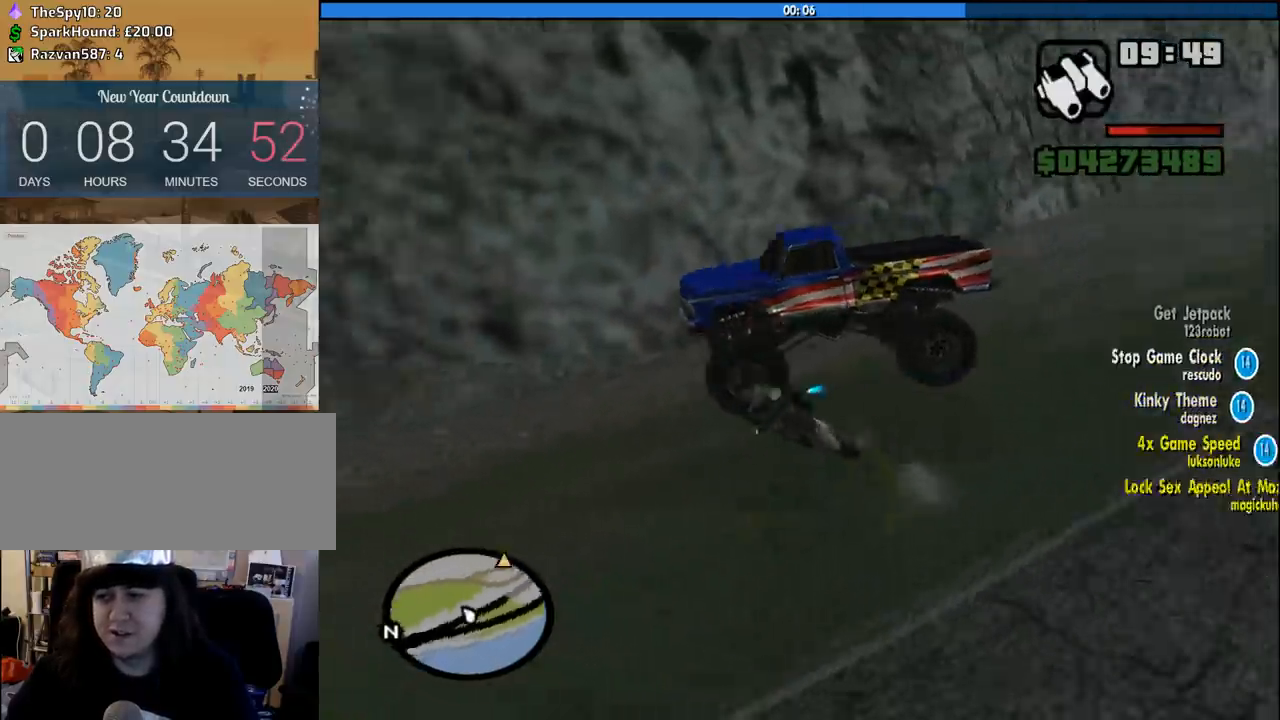
{"keys": ["a"], "mouse": [], "events": [[150, "2", "down"], [350, "2", "up"], [383, "w", "up"]]}
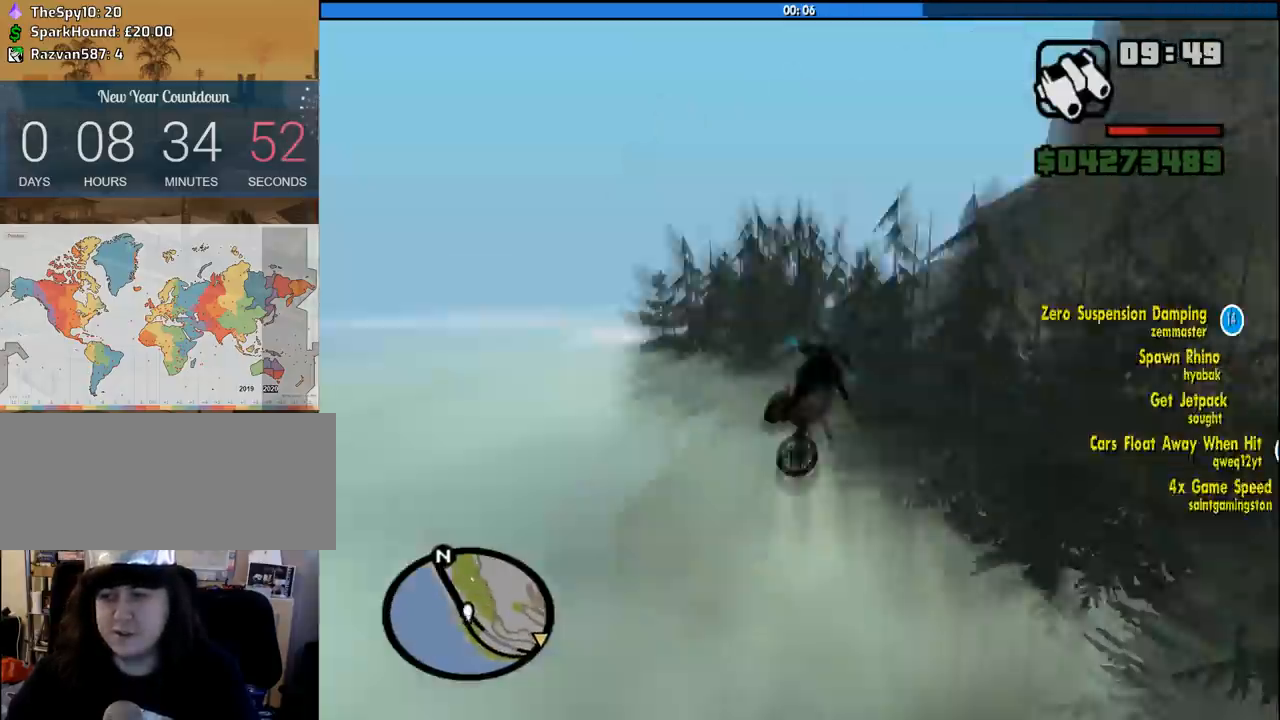
{"keys": [], "mouse": [], "events": [[316, "a", "up"]]}
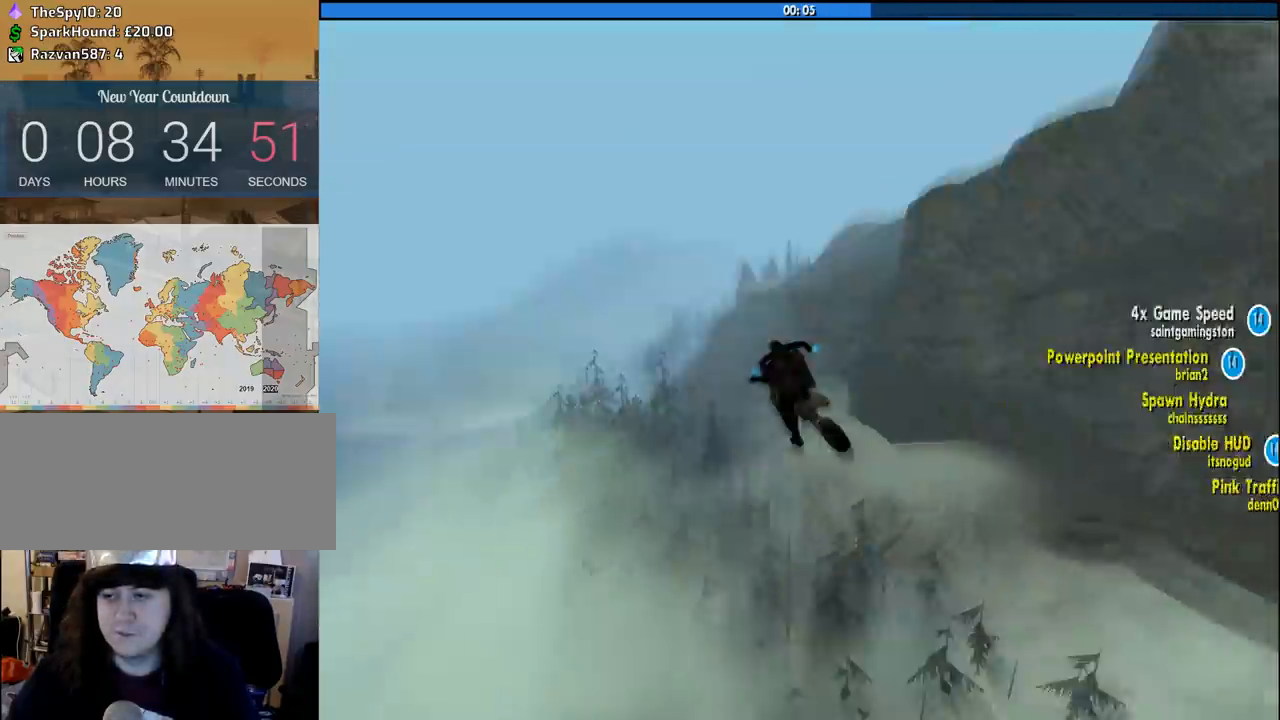
{"keys": [], "mouse": [], "events": []}
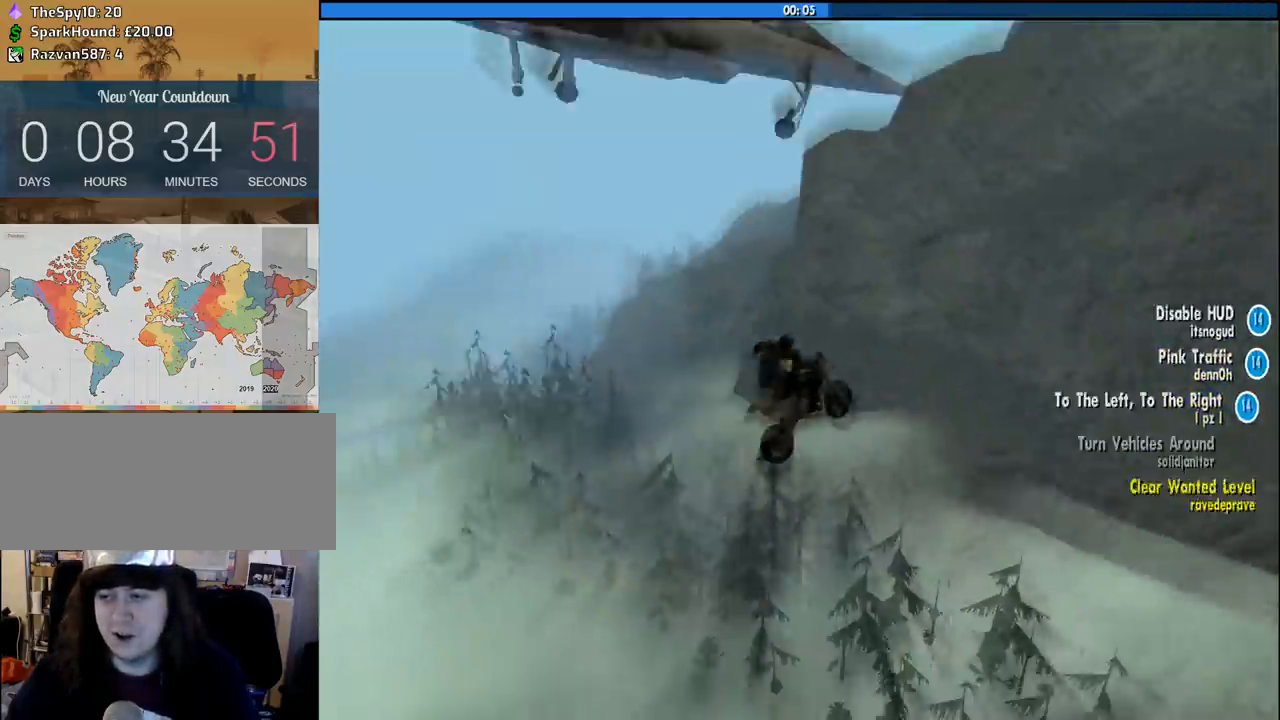
{"keys": [], "mouse": [], "events": []}
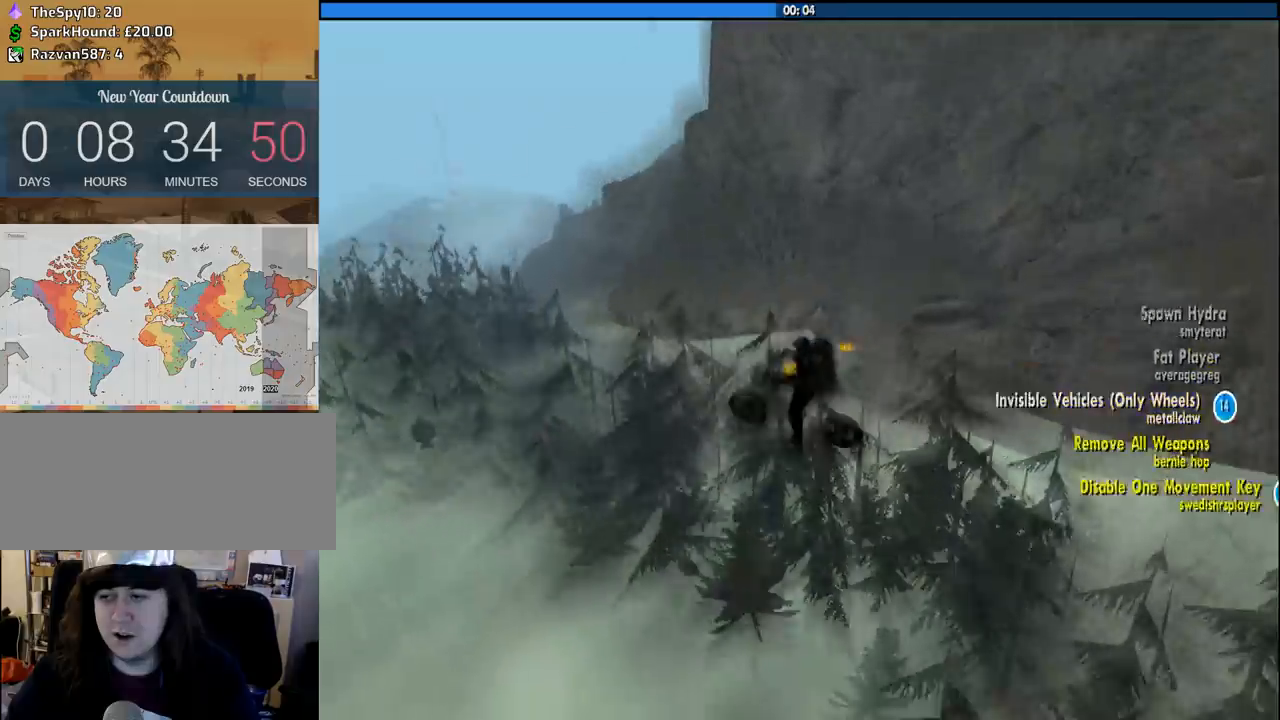
{"keys": [], "mouse": [], "events": []}
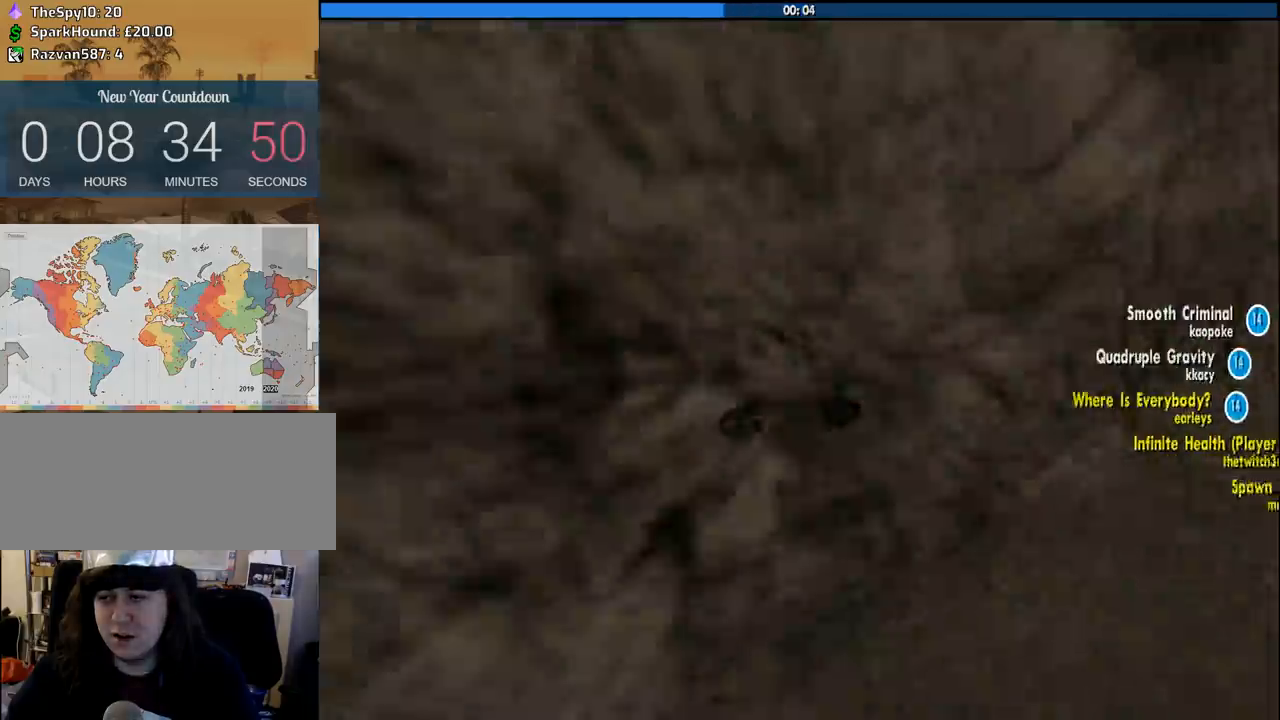
{"keys": [], "mouse": [], "events": []}
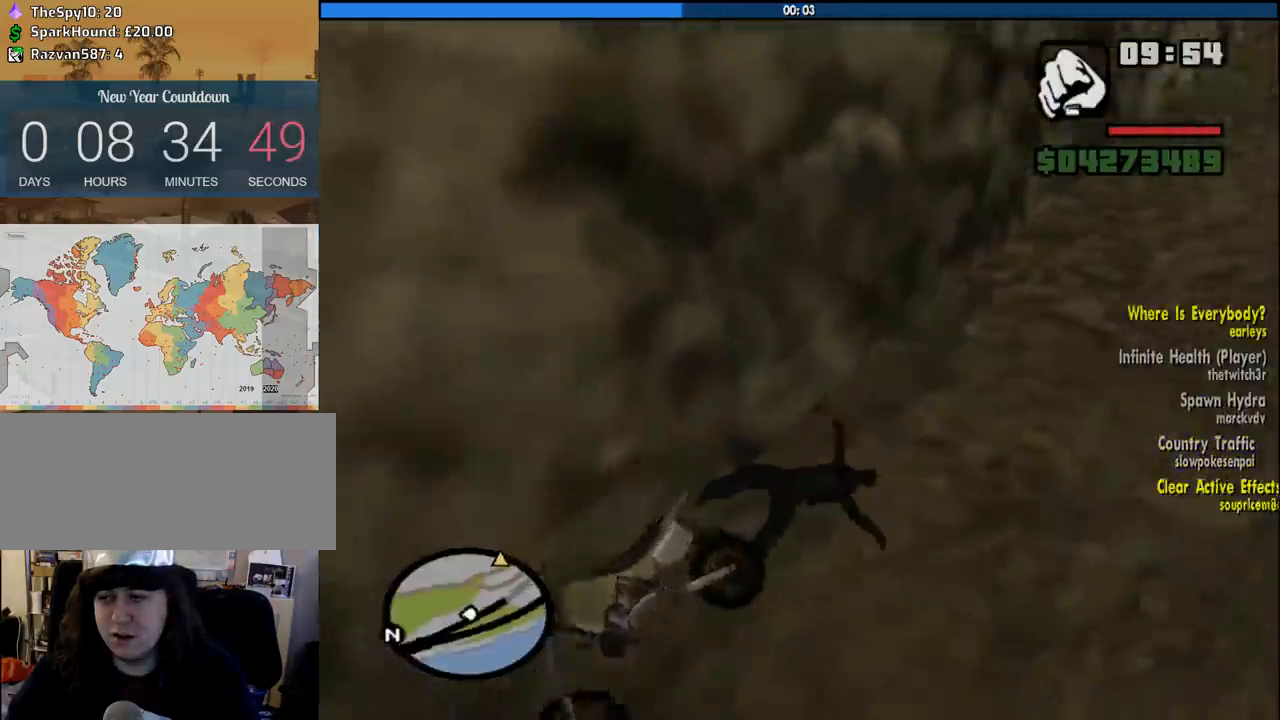
{"keys": [], "mouse": [], "events": []}
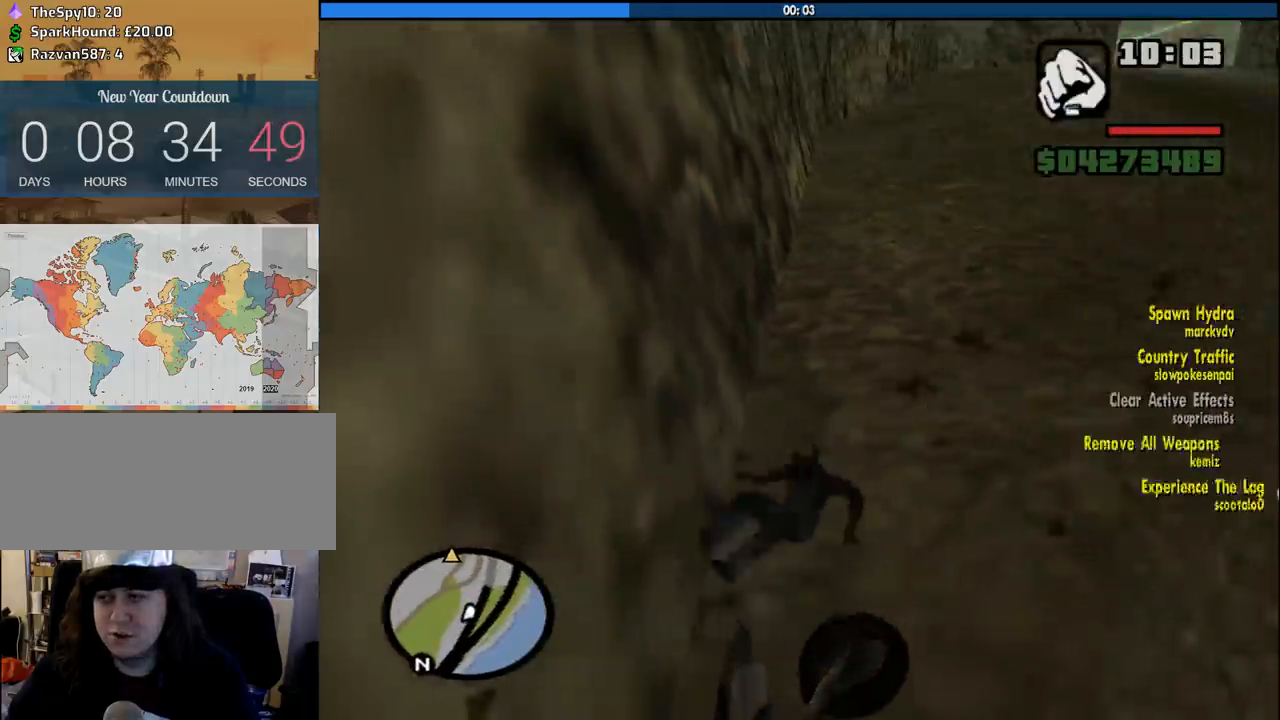
{"keys": ["w"], "mouse": [], "events": [[83, "w", "down"], [216, "mouse_wheel_down", "down"], [266, "mouse_wheel_down", "up"]]}
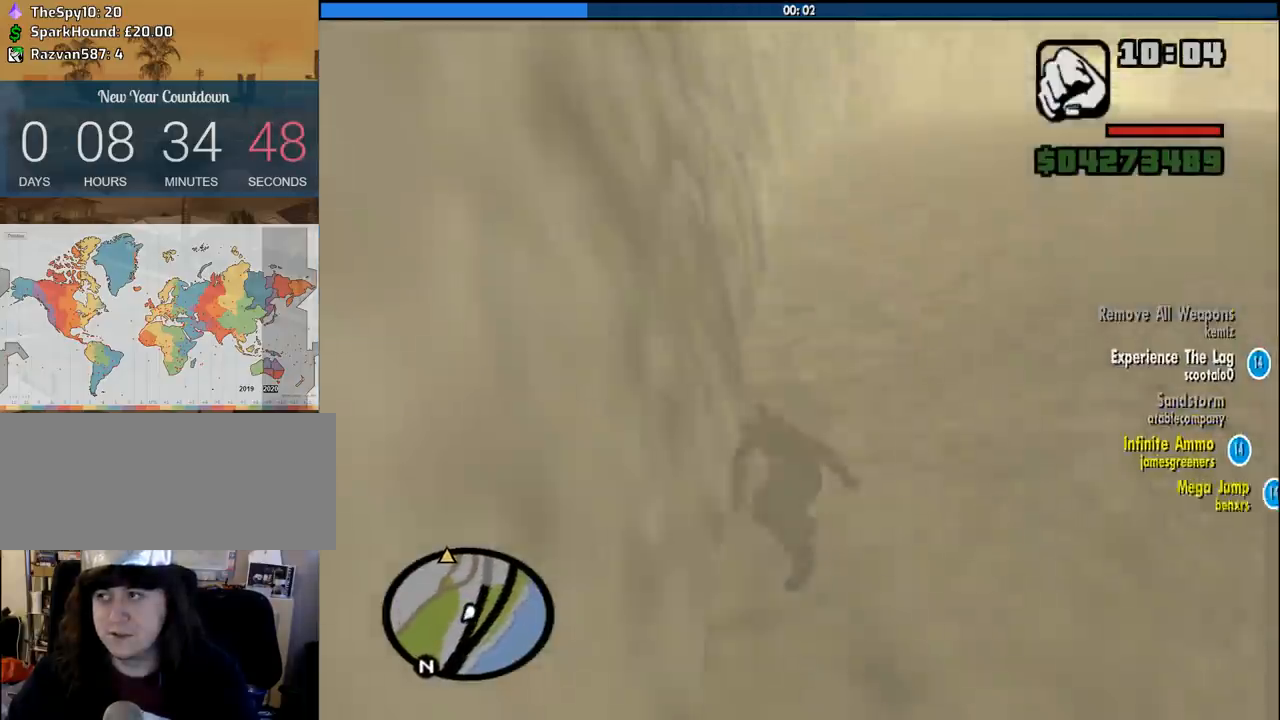
{"keys": ["space", "w"], "mouse": [], "events": [[50, "d", "down"], [283, "space", "down"], [383, "space", "up"], [466, "d", "up"], [466, "space", "down"]]}
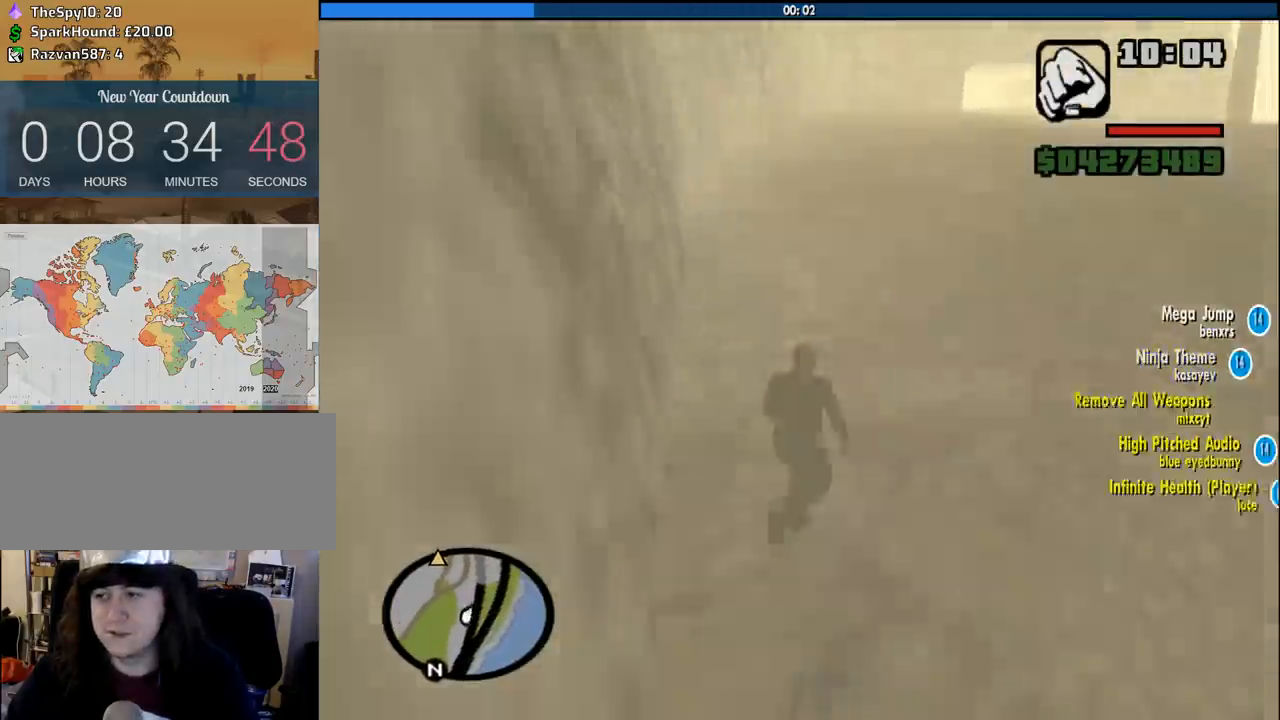
{"keys": ["w"], "mouse": [], "events": [[16, "space", "up"], [116, "space", "down"], [150, "space", "up"], [250, "space", "down"], [300, "space", "up"], [383, "space", "down"], [433, "space", "up"]]}
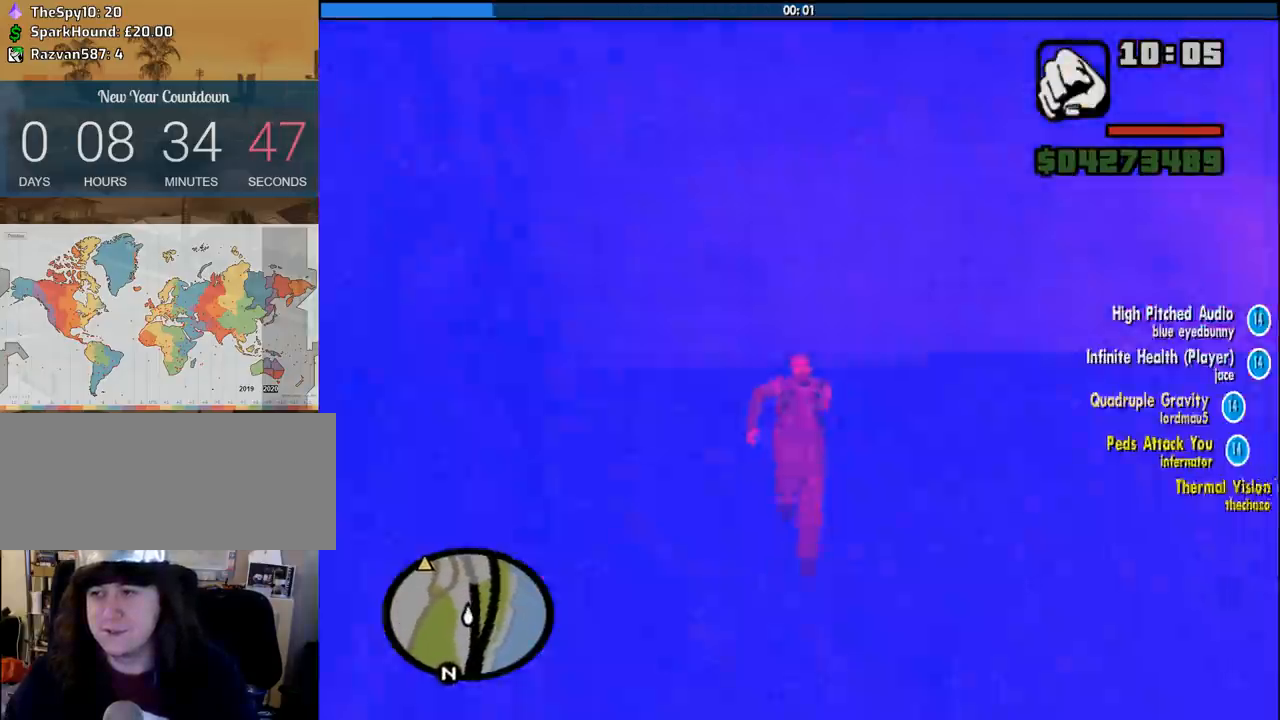
{"keys": ["w"], "mouse": [], "events": [[33, "space", "down"], [83, "space", "up"], [166, "space", "down"], [216, "space", "up"], [316, "space", "down"], [366, "space", "up"], [450, "space", "down"], [500, "space", "up"]]}
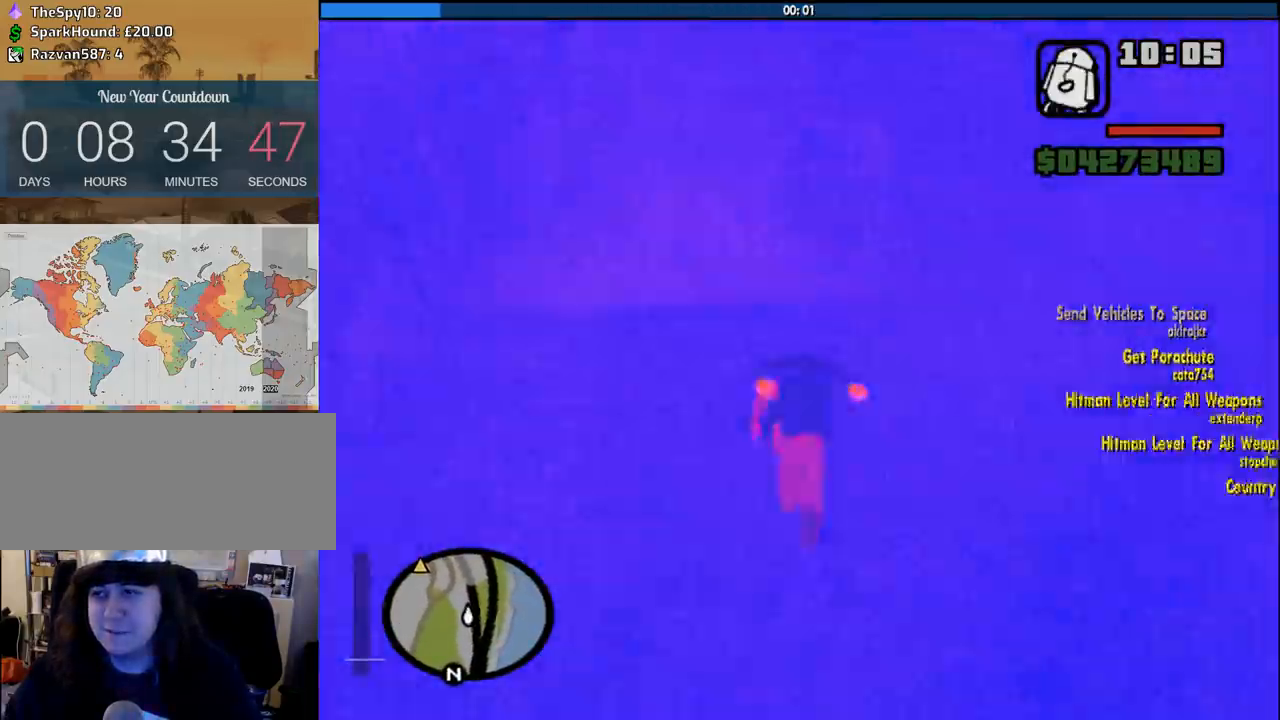
{"keys": ["space"], "mouse": [], "events": [[100, "space", "down"], [133, "space", "up"], [233, "space", "down"], [283, "space", "up"], [383, "space", "down"], [466, "w", "up"]]}
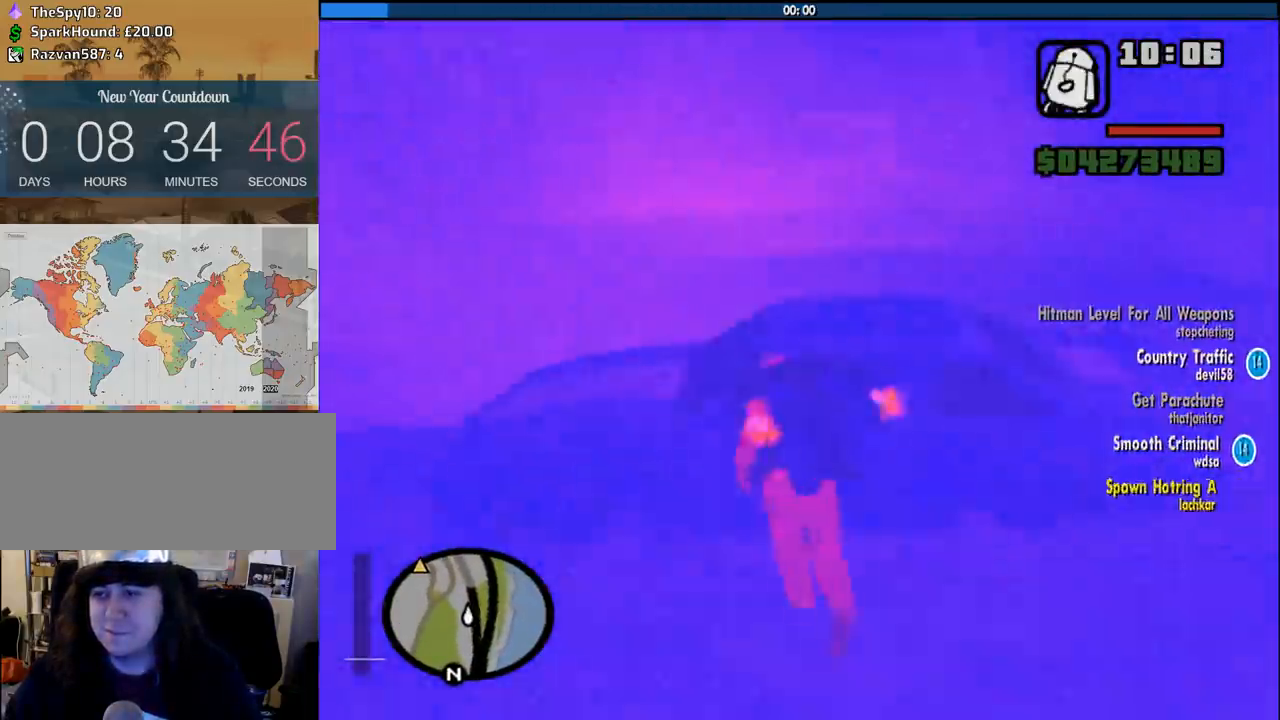
{"keys": ["space", "w"], "mouse": [], "events": [[483, "w", "down"]]}
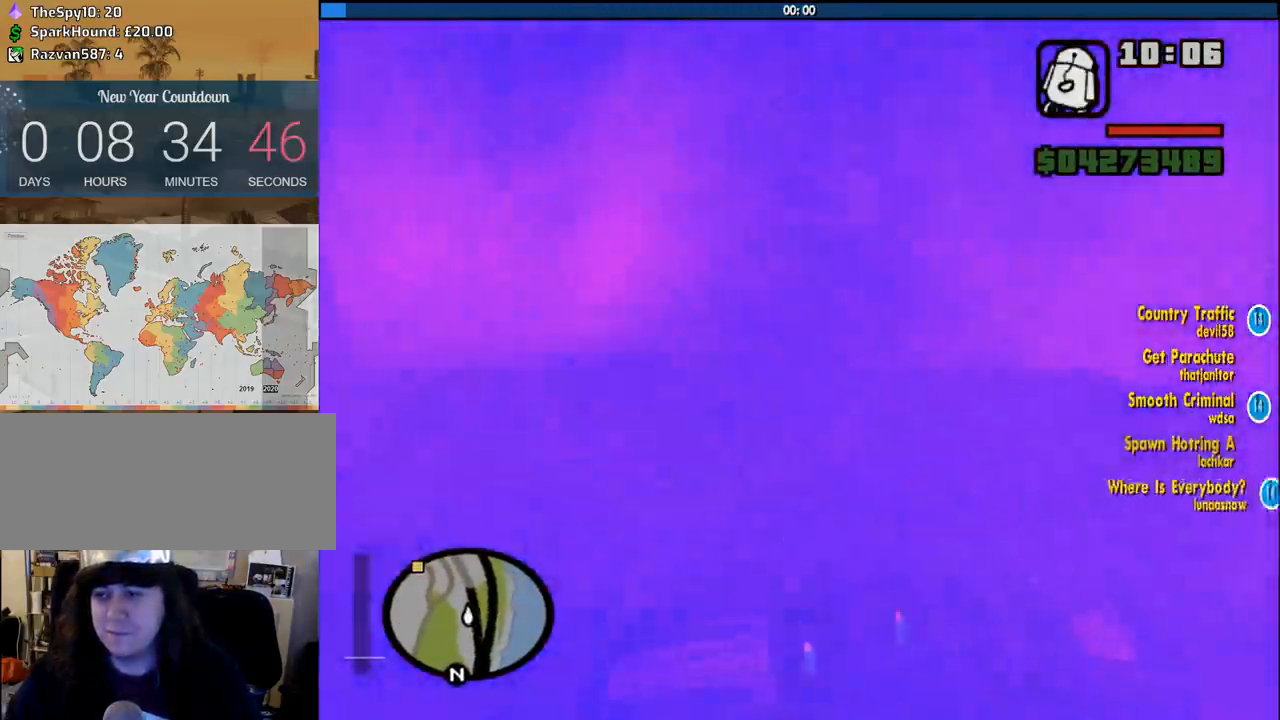
{"keys": ["d"], "mouse": [], "events": [[133, "space", "up"], [166, "d", "down"], [216, "w", "up"], [316, "w", "down"], [400, "d", "up"], [400, "w", "up"], [450, "d", "down"]]}
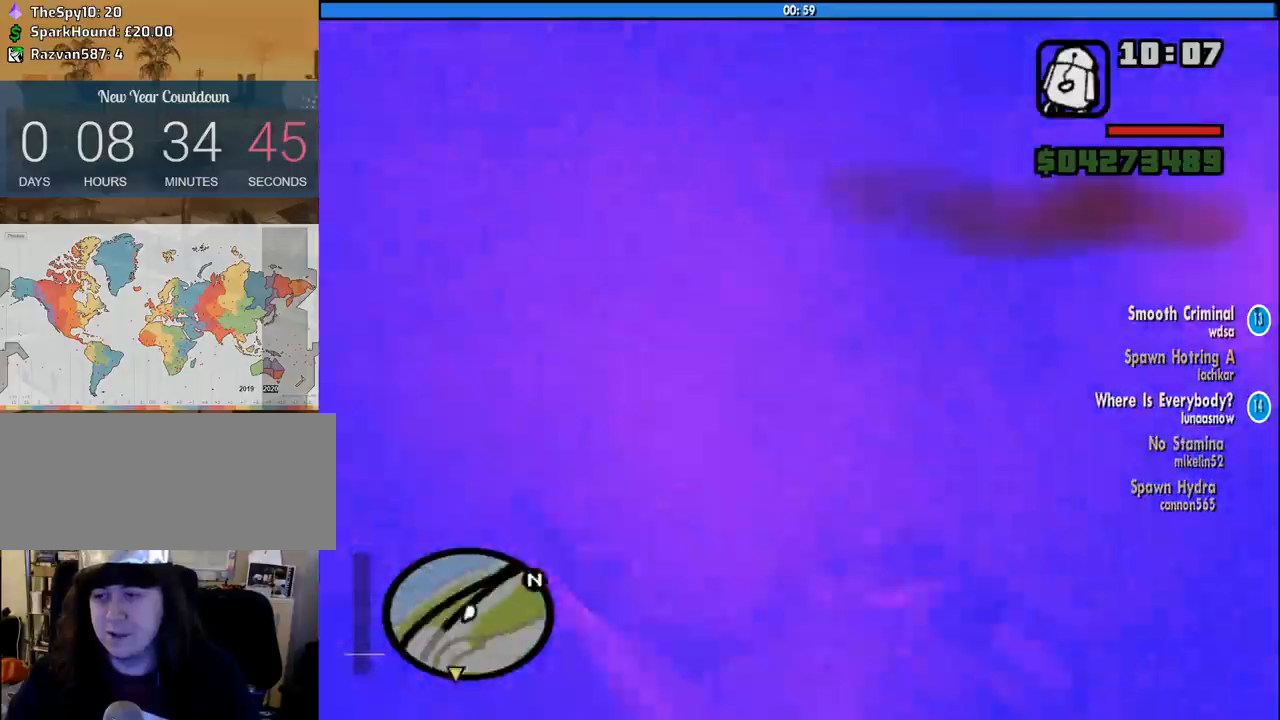
{"keys": ["a", "space", "w"], "mouse": [], "events": [[133, "w", "down"], [183, "d", "up"], [333, "space", "down"], [383, "a", "down"]]}
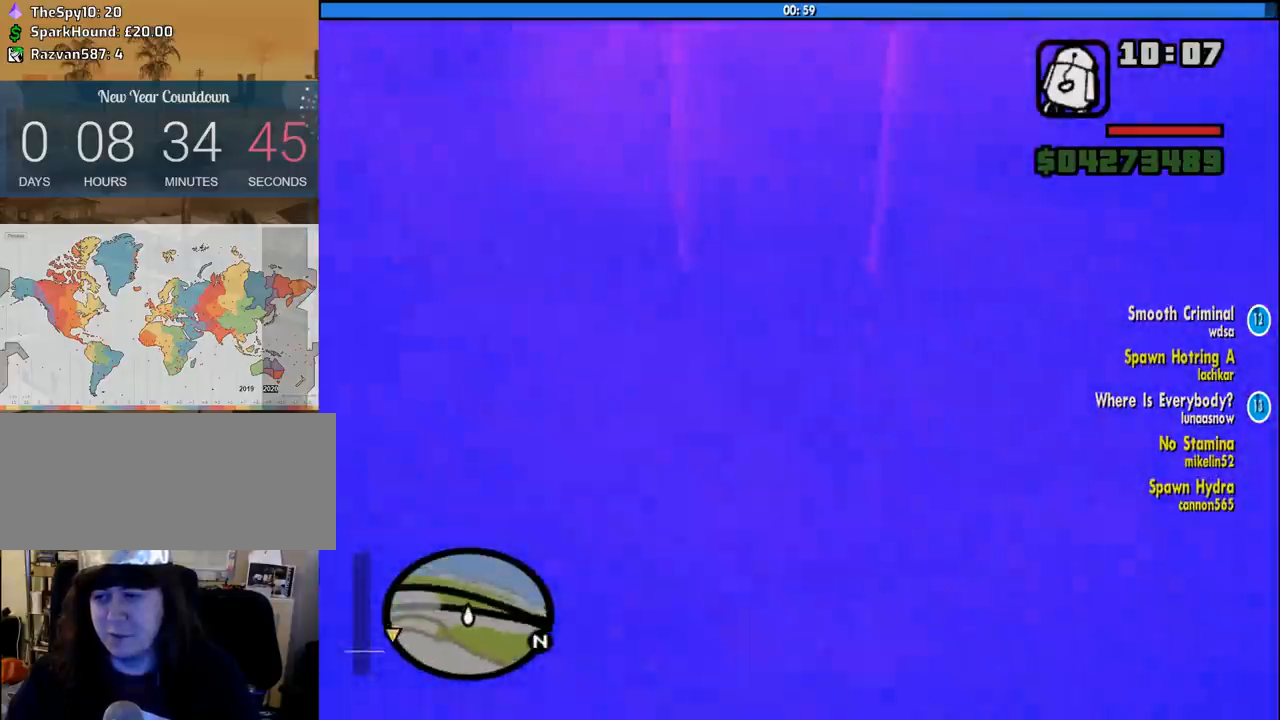
{"keys": ["space", "w"], "mouse": [], "events": [[433, "a", "up"]]}
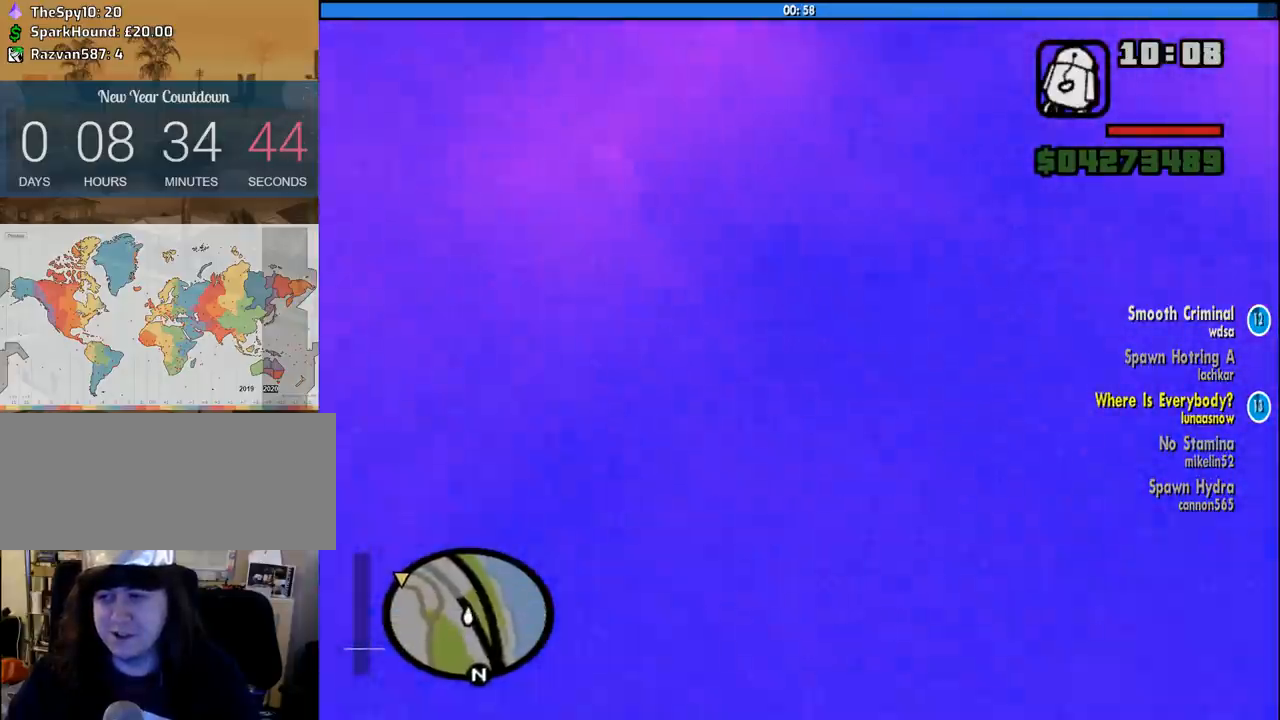
{"keys": ["a", "space", "w"], "mouse": [], "events": [[166, "a", "down"]]}
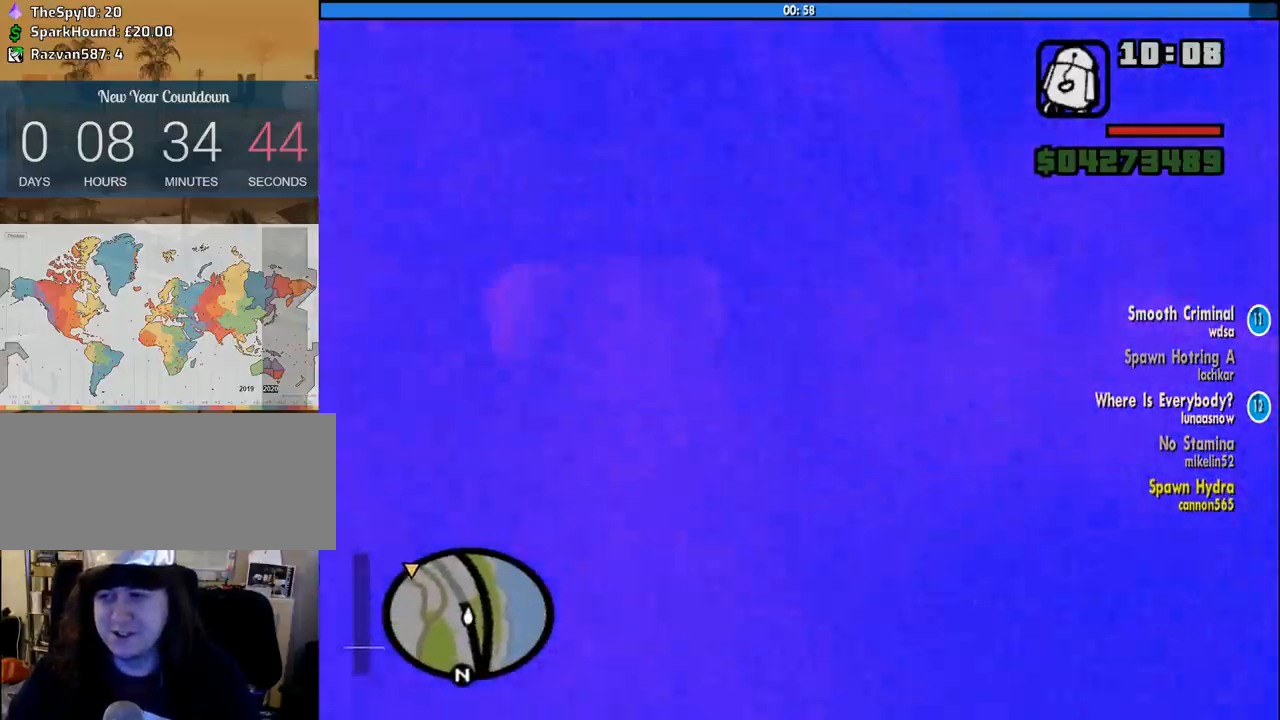
{"keys": ["a", "w"], "mouse": [], "events": [[133, "w", "up"], [183, "space", "up"], [466, "w", "down"]]}